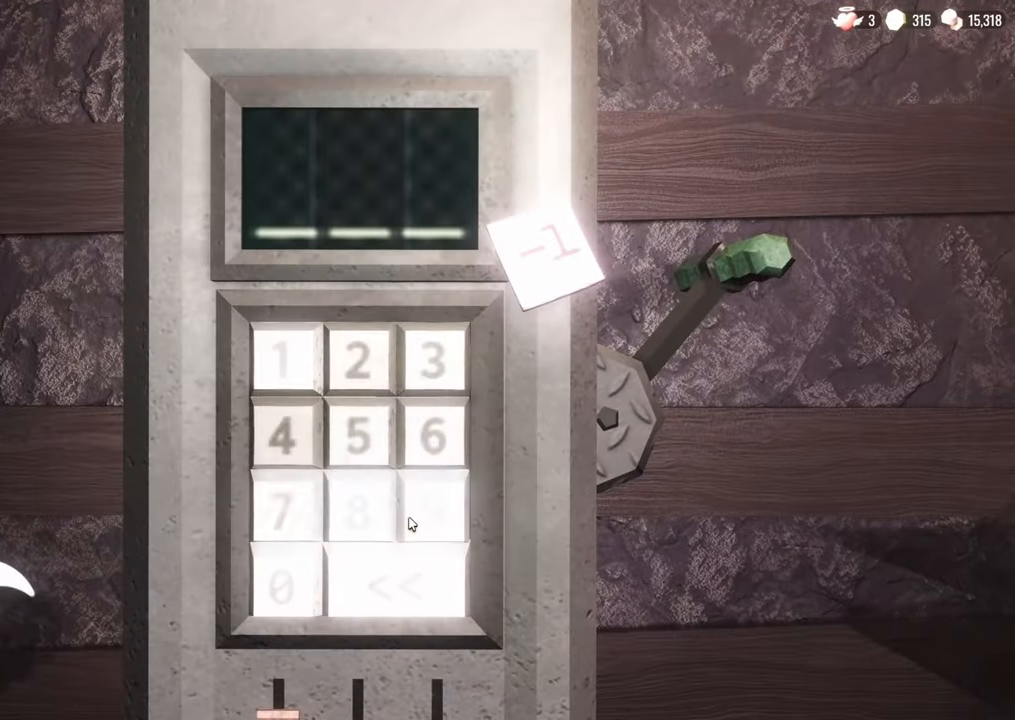
Gameplay with keyboard and mouse; each line is a JSON object with the keys and mouse buttons held at the frame after it. "events" lists presses ("down") and releases ("up") of "a", "c", "d", "e", "s", "space", "w", "mouse_left", "mouse_wheel" and "mouse_right" between this image and that frame as [ms after this image, input, new state], when the widget could be followed in between. "mouse_left", "mouse_wheel", "mouse_right" = the "left", "wheel", "right" buttons of the "mouse" list. No other keys are recorded. "wheel" means that the mouse wheel is clicked or scrolled. Mouse movement is not recorded.
{"keys": [], "mouse": [], "events": [[233, "mouse_left", "down"], [333, "mouse_left", "up"]]}
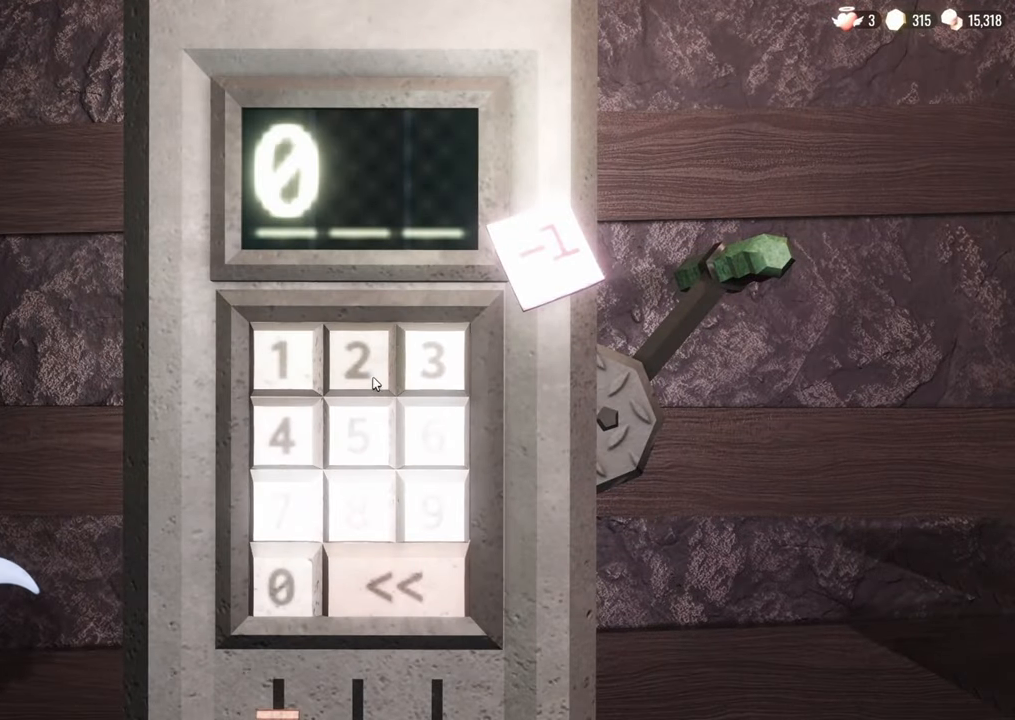
{"keys": [], "mouse": ["left"], "events": [[100, "mouse_left", "down"], [250, "mouse_left", "up"], [483, "mouse_left", "down"]]}
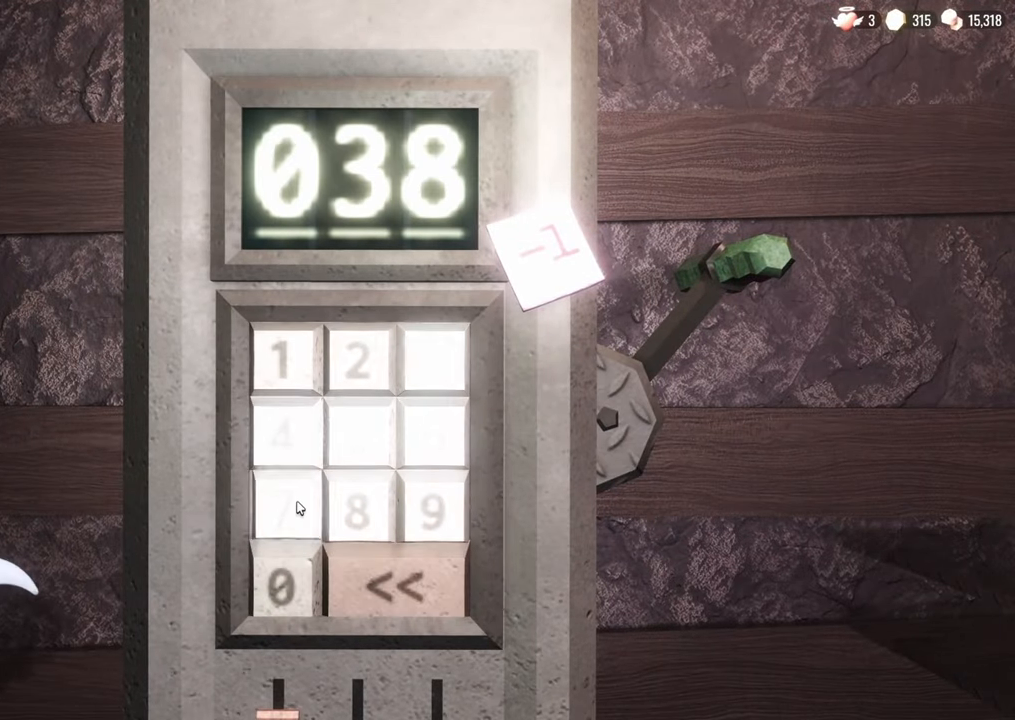
{"keys": [], "mouse": [], "events": [[67, "mouse_left", "up"], [267, "mouse_left", "down"], [300, "mouse_left", "up"]]}
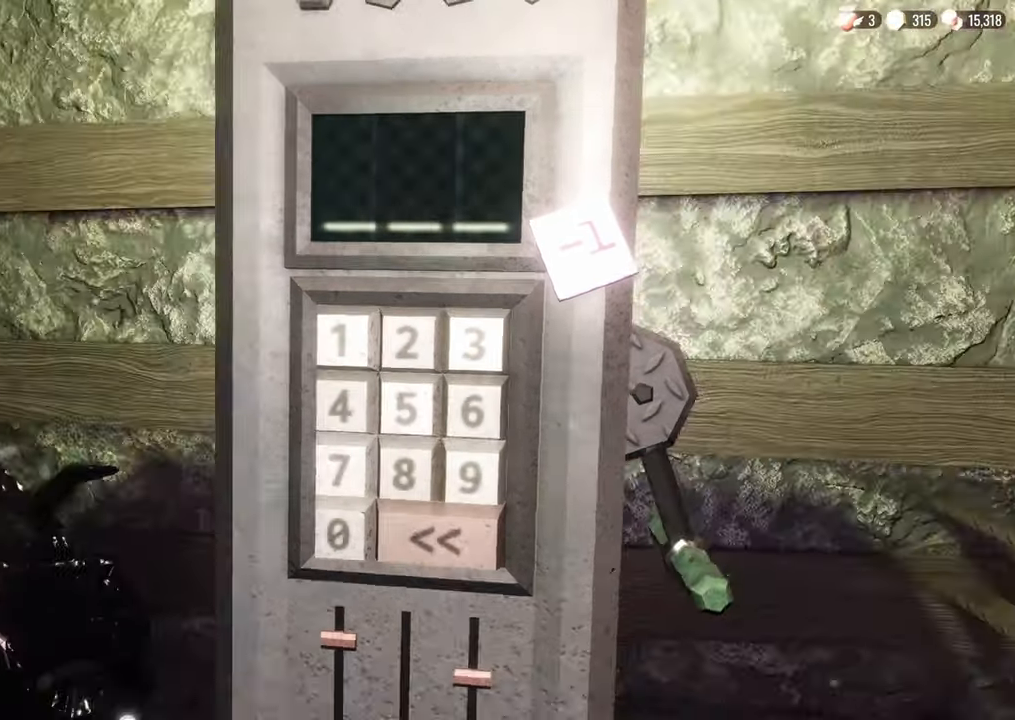
{"keys": [], "mouse": [], "events": []}
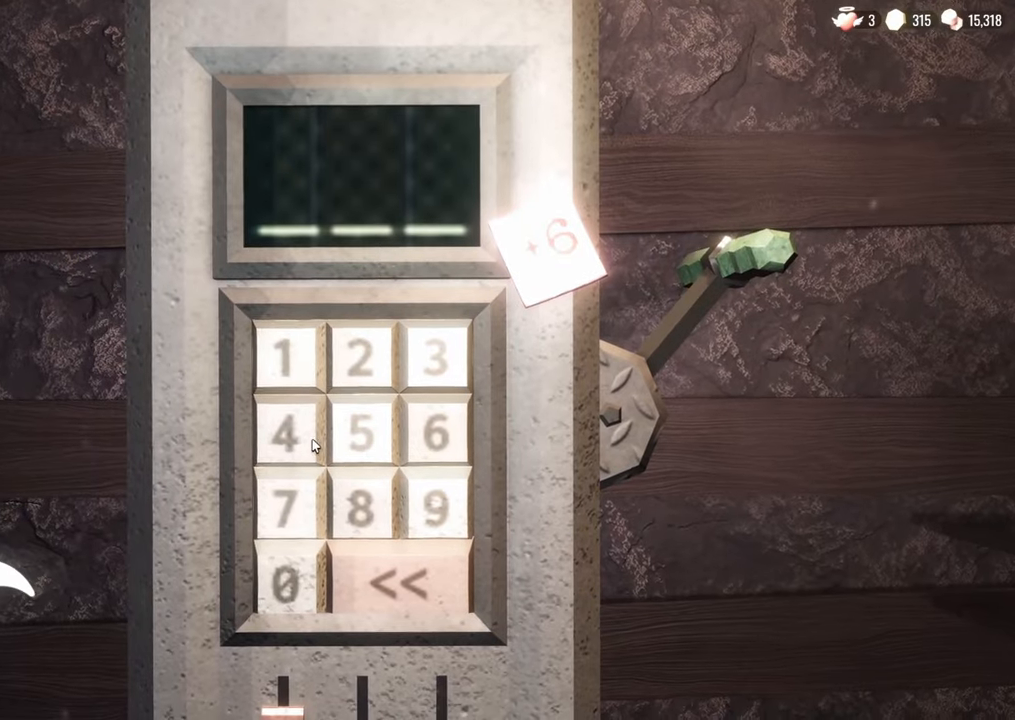
{"keys": [], "mouse": ["left"], "events": [[83, "mouse_left", "down"], [183, "mouse_left", "up"], [417, "mouse_left", "down"]]}
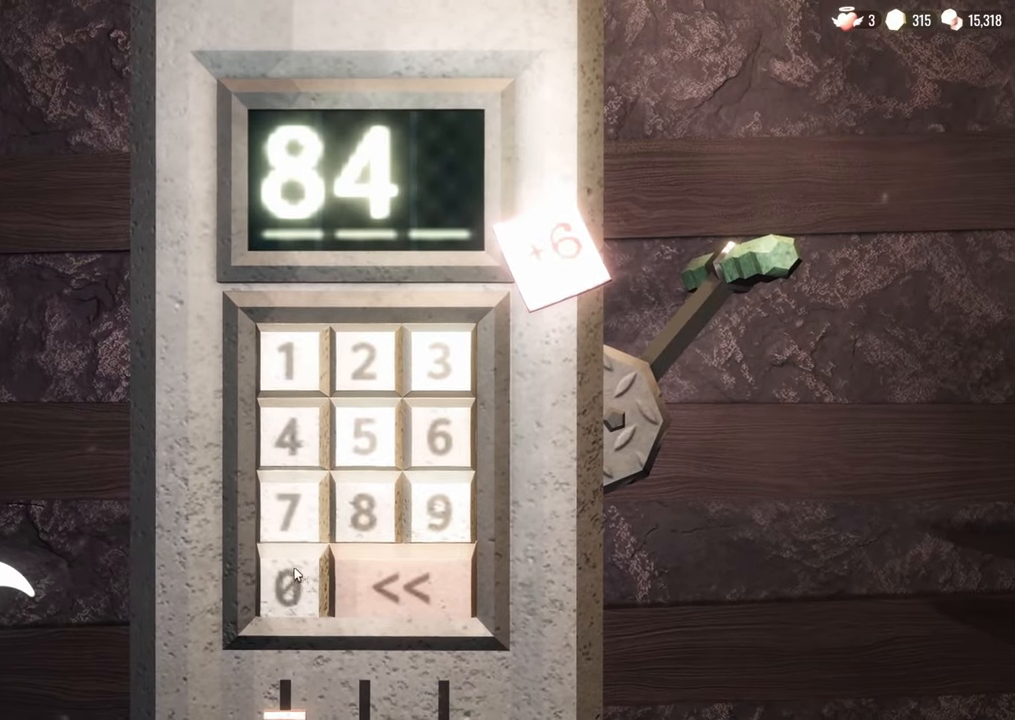
{"keys": [], "mouse": [], "events": [[17, "mouse_left", "up"], [250, "mouse_left", "down"], [333, "mouse_left", "up"]]}
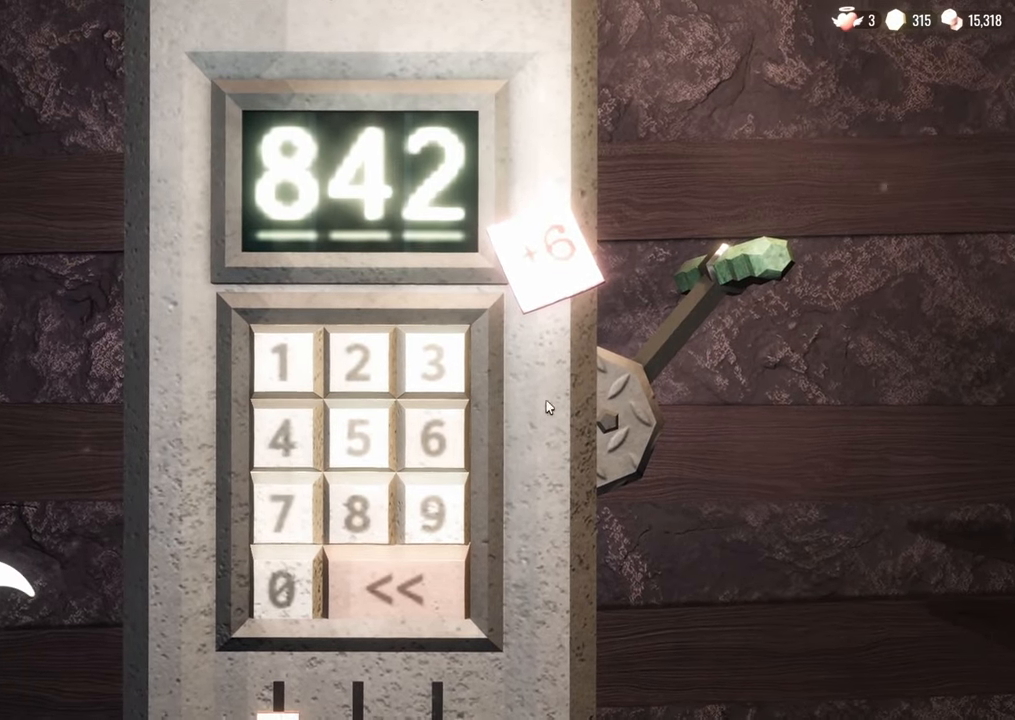
{"keys": [], "mouse": [], "events": [[117, "mouse_left", "down"], [167, "mouse_left", "up"]]}
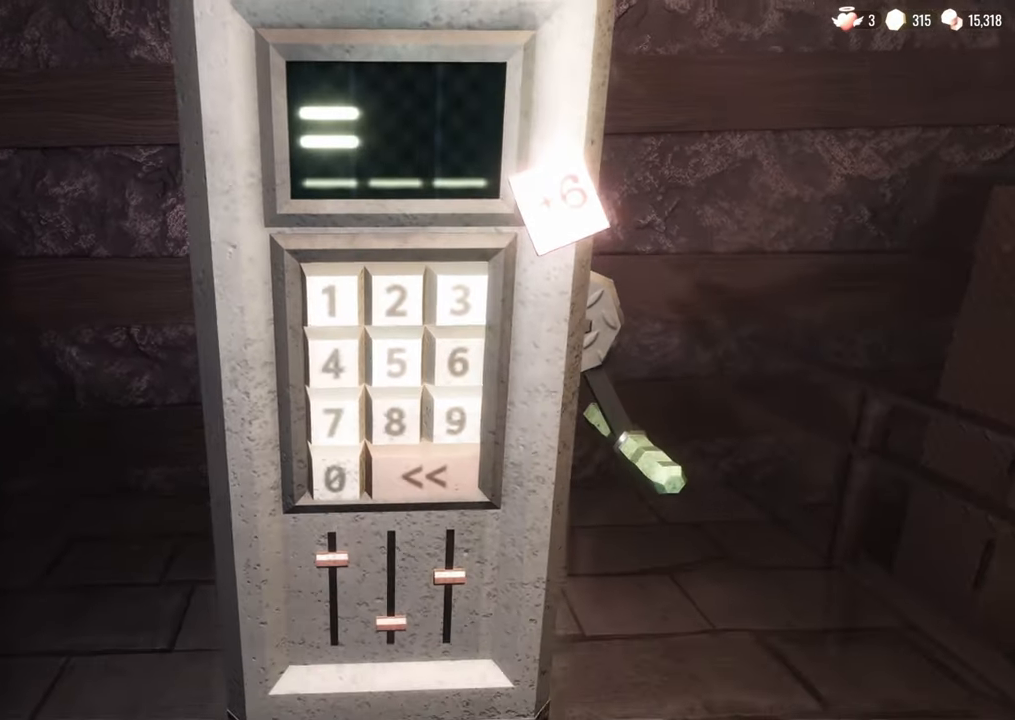
{"keys": [], "mouse": [], "events": []}
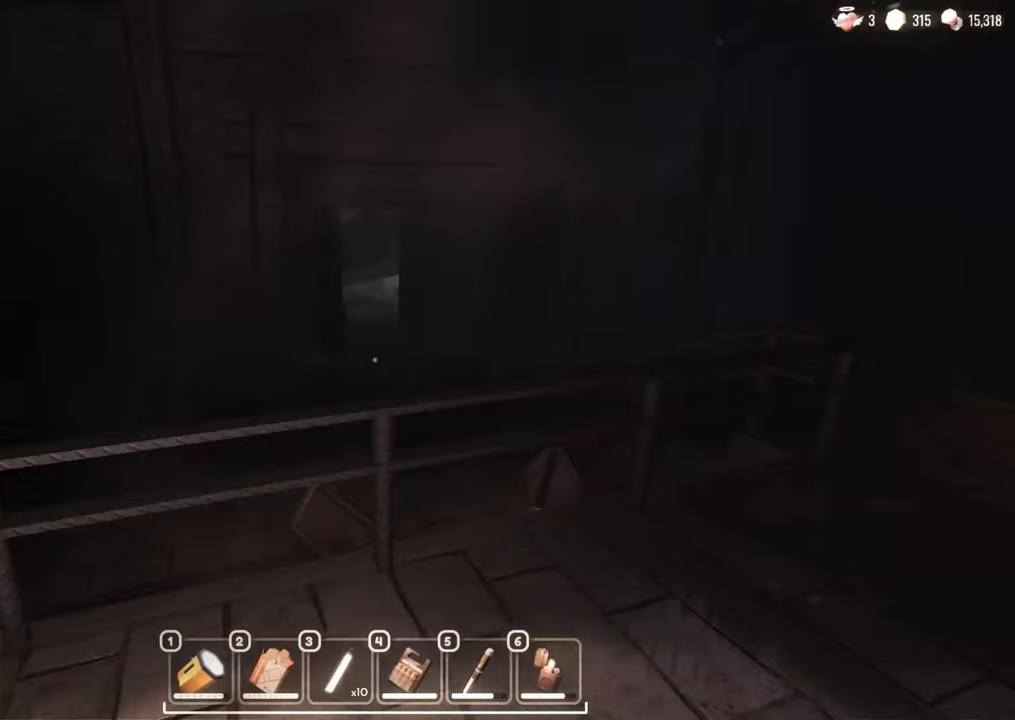
{"keys": ["d", "w"], "mouse": [], "events": [[67, "d", "down"], [67, "w", "down"]]}
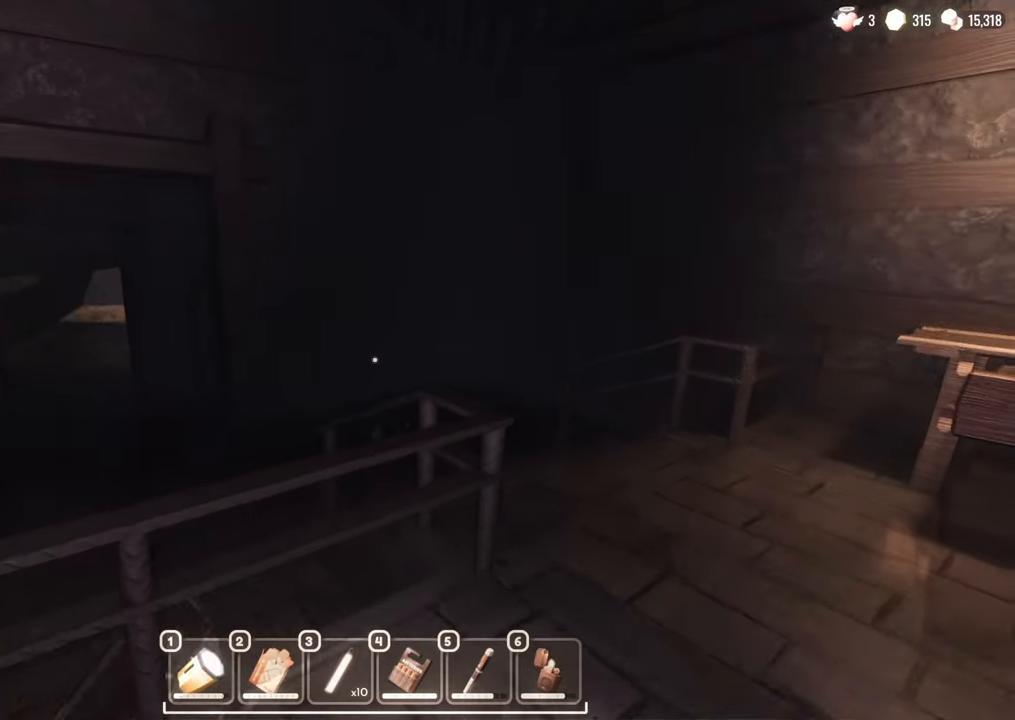
{"keys": ["w"], "mouse": [], "events": [[450, "d", "up"]]}
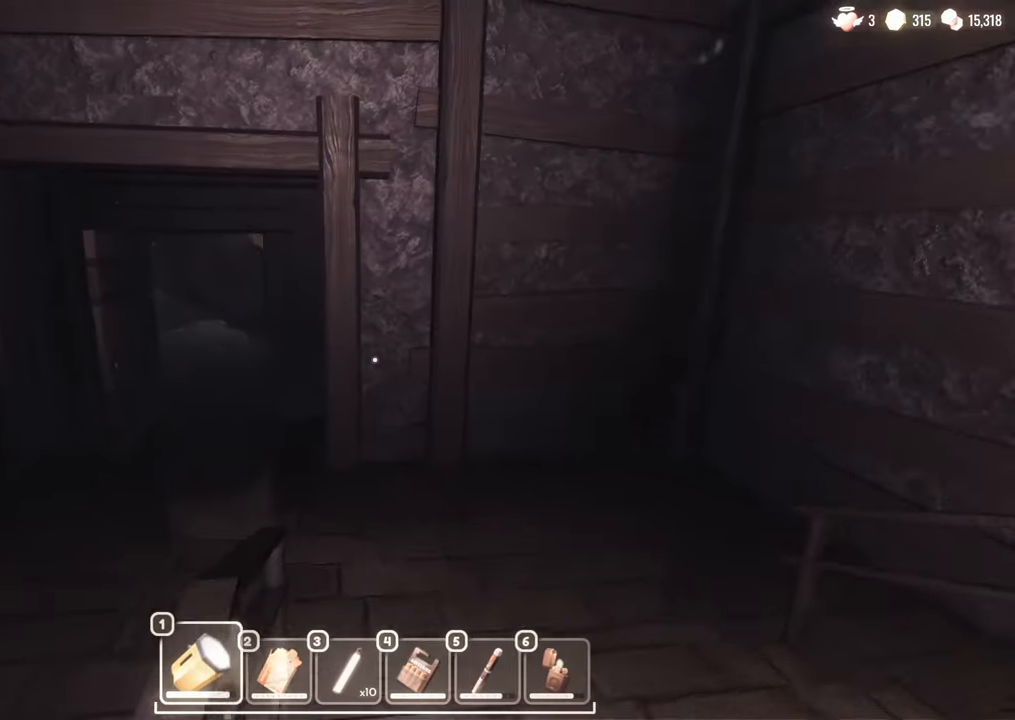
{"keys": ["w"], "mouse": [], "events": []}
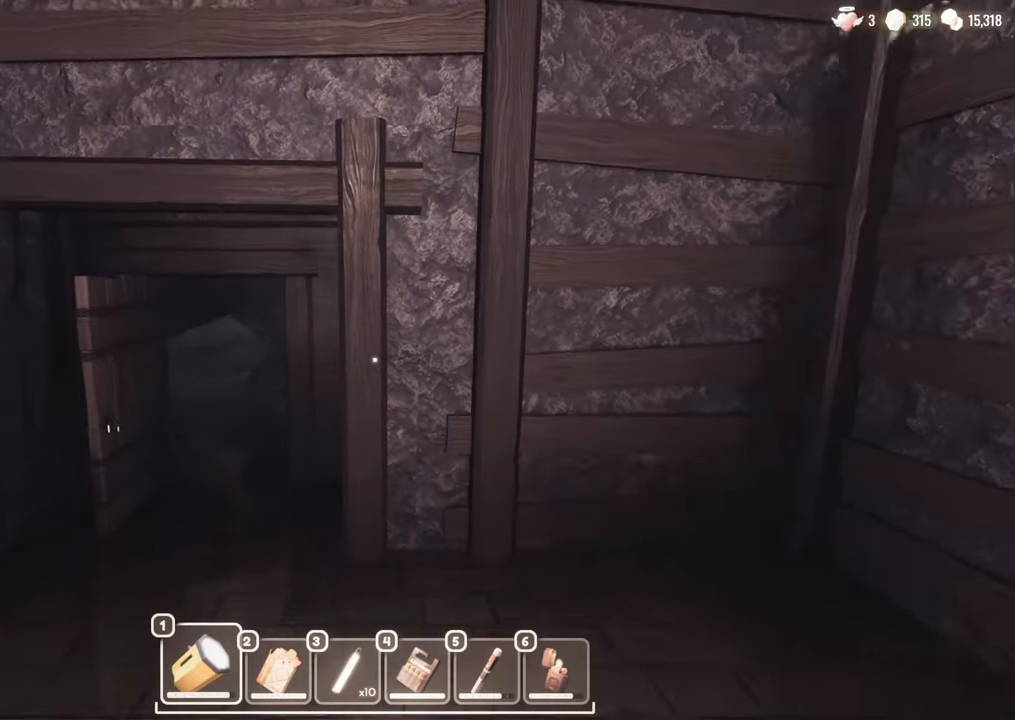
{"keys": ["w"], "mouse": [], "events": []}
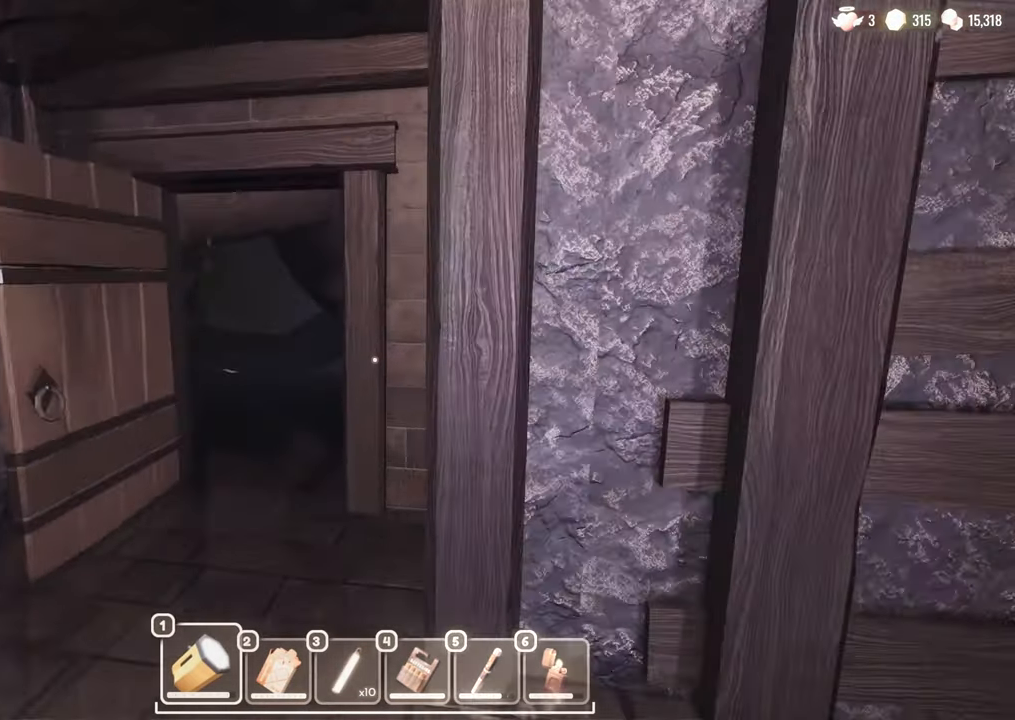
{"keys": ["a", "w"], "mouse": [], "events": [[83, "a", "down"]]}
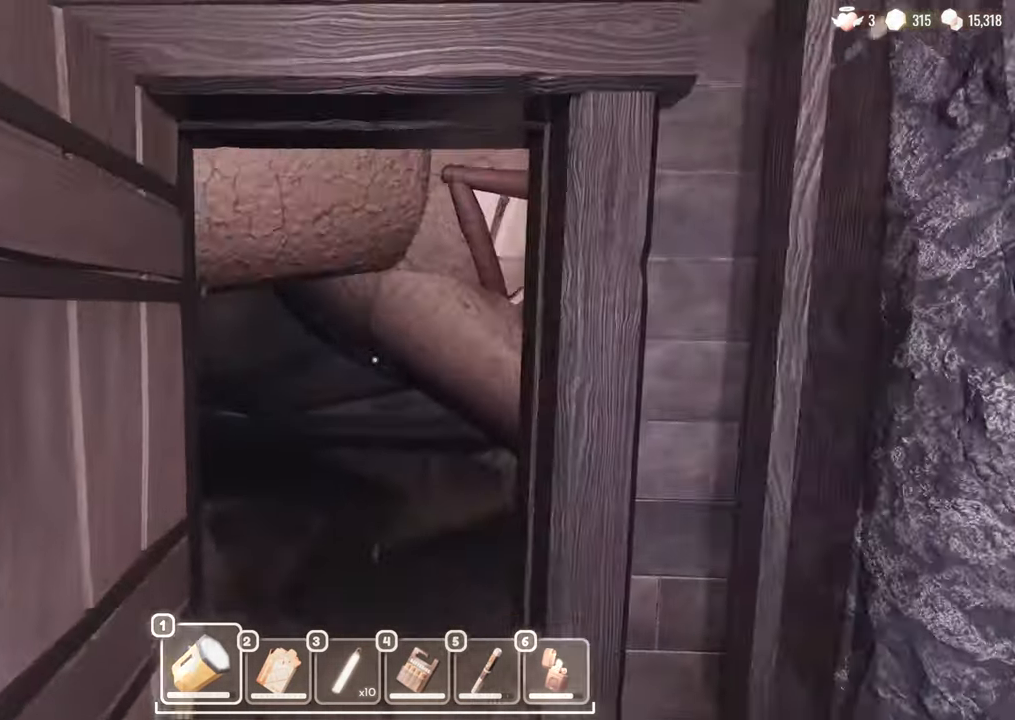
{"keys": [], "mouse": [], "events": [[100, "a", "up"], [100, "w", "up"]]}
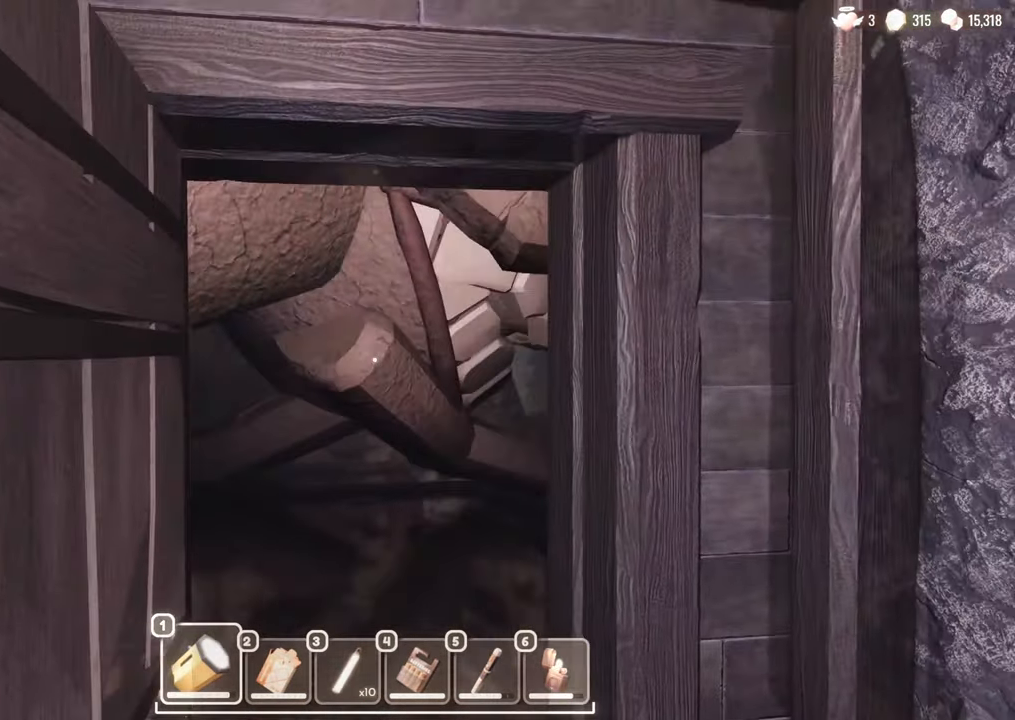
{"keys": ["a"], "mouse": [], "events": [[483, "a", "down"]]}
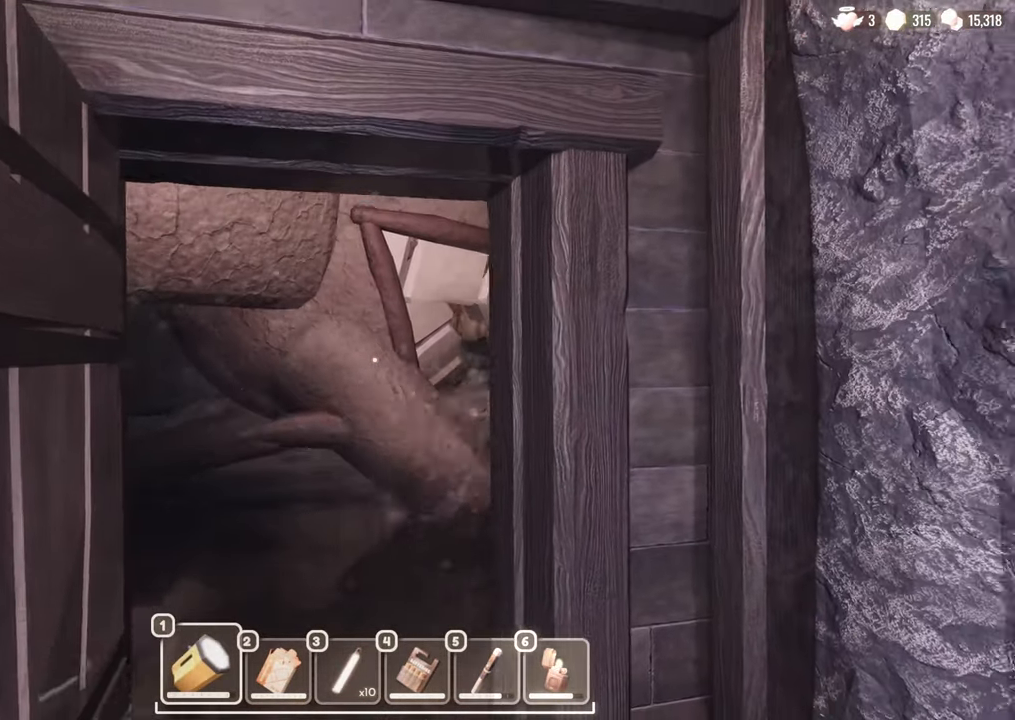
{"keys": [], "mouse": [], "events": [[33, "a", "up"]]}
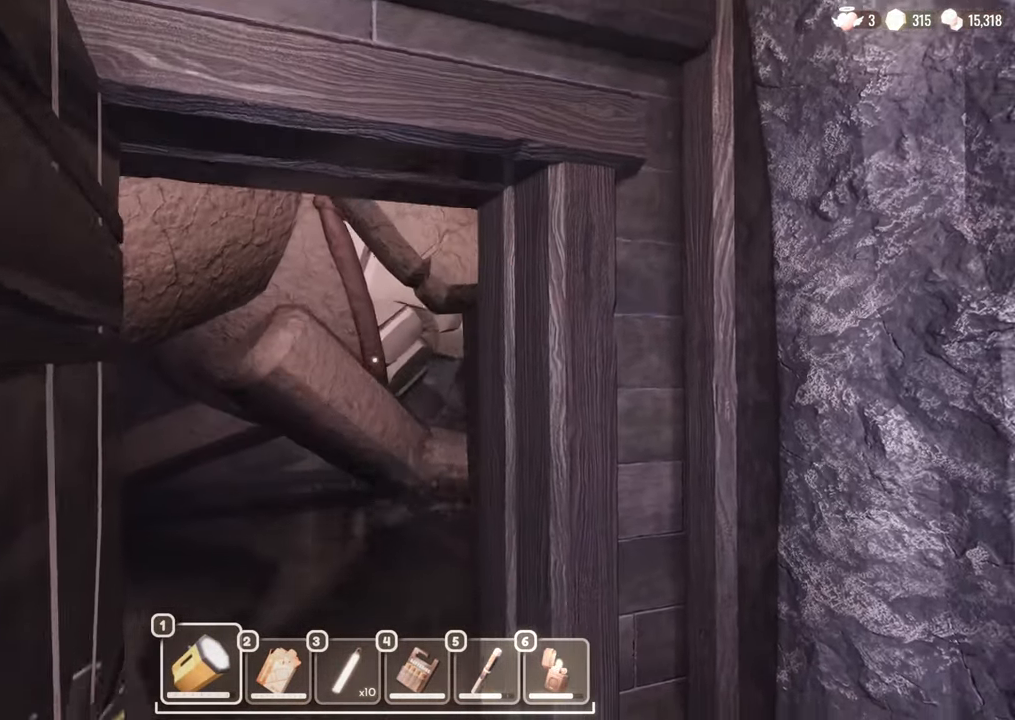
{"keys": [], "mouse": [], "events": [[233, "a", "down"], [333, "a", "up"]]}
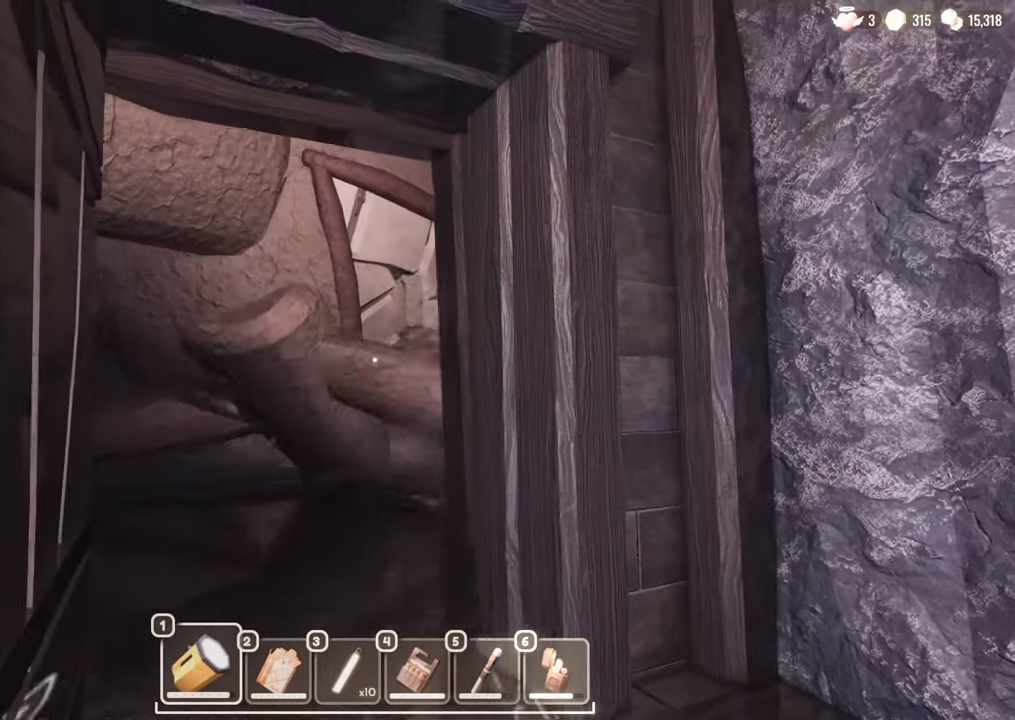
{"keys": [], "mouse": [], "events": []}
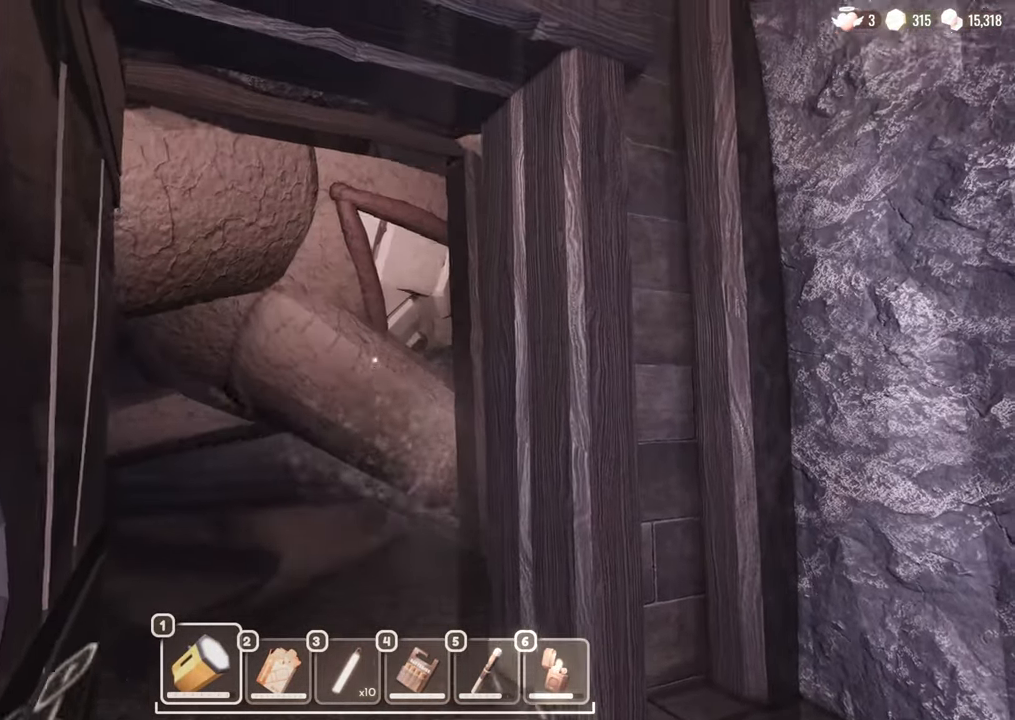
{"keys": [], "mouse": [], "events": [[83, "mouse_left", "down"], [167, "mouse_left", "up"]]}
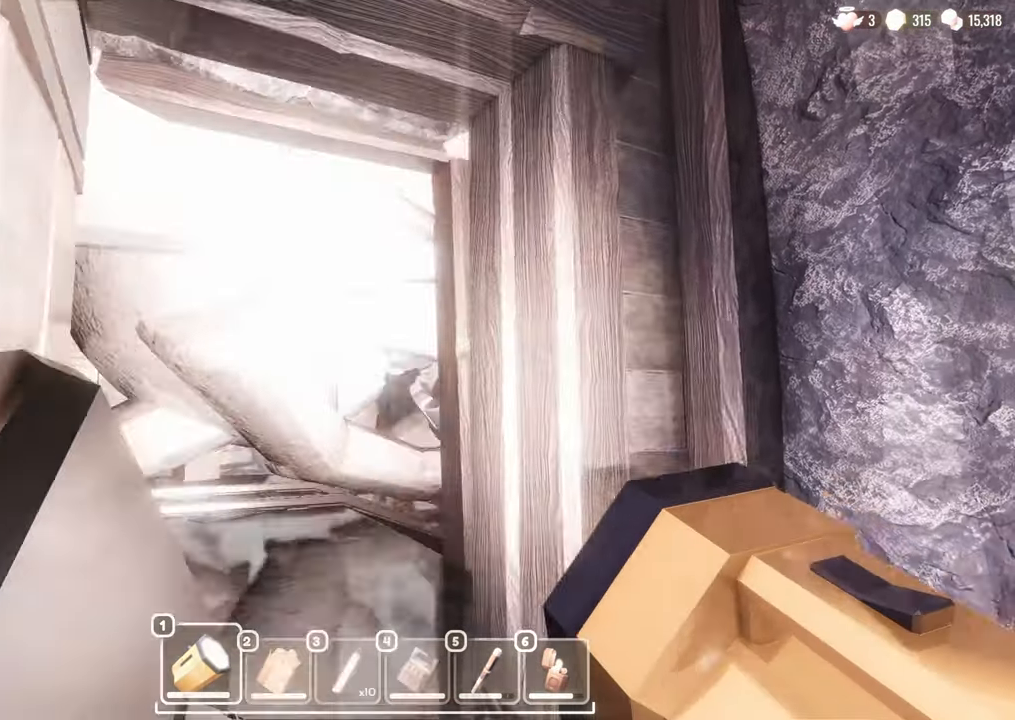
{"keys": [], "mouse": [], "events": [[333, "mouse_left", "down"], [400, "mouse_left", "up"]]}